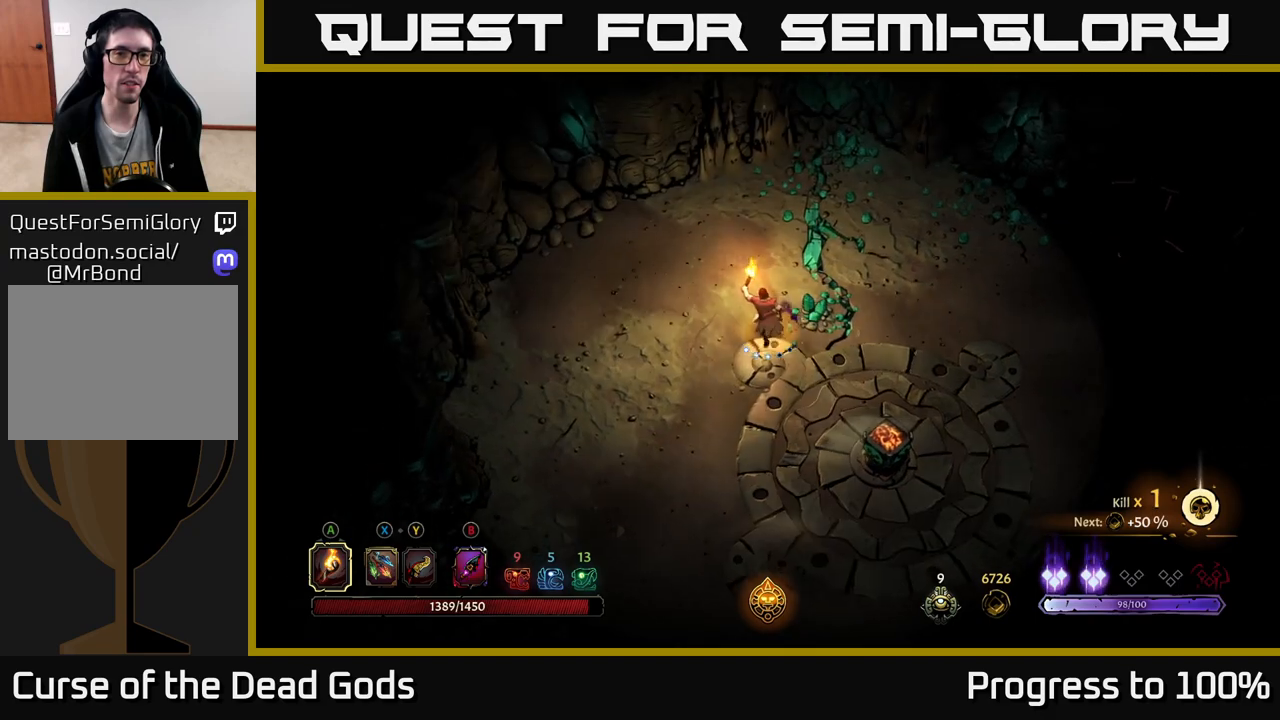
Gameplay with a controller (Xbox layout); each line is a JSON object with the inputs held at the frame after it. "events" lists button and stick changes between this image and that frame as [ms after this image, input, new state], when the widget could be followed in between.
{"buttons": [], "left_stick": "right", "right_stick": "center", "events": [[83, "left_stick", "up"], [333, "left_stick", "up-right"], [500, "left_stick", "right"]]}
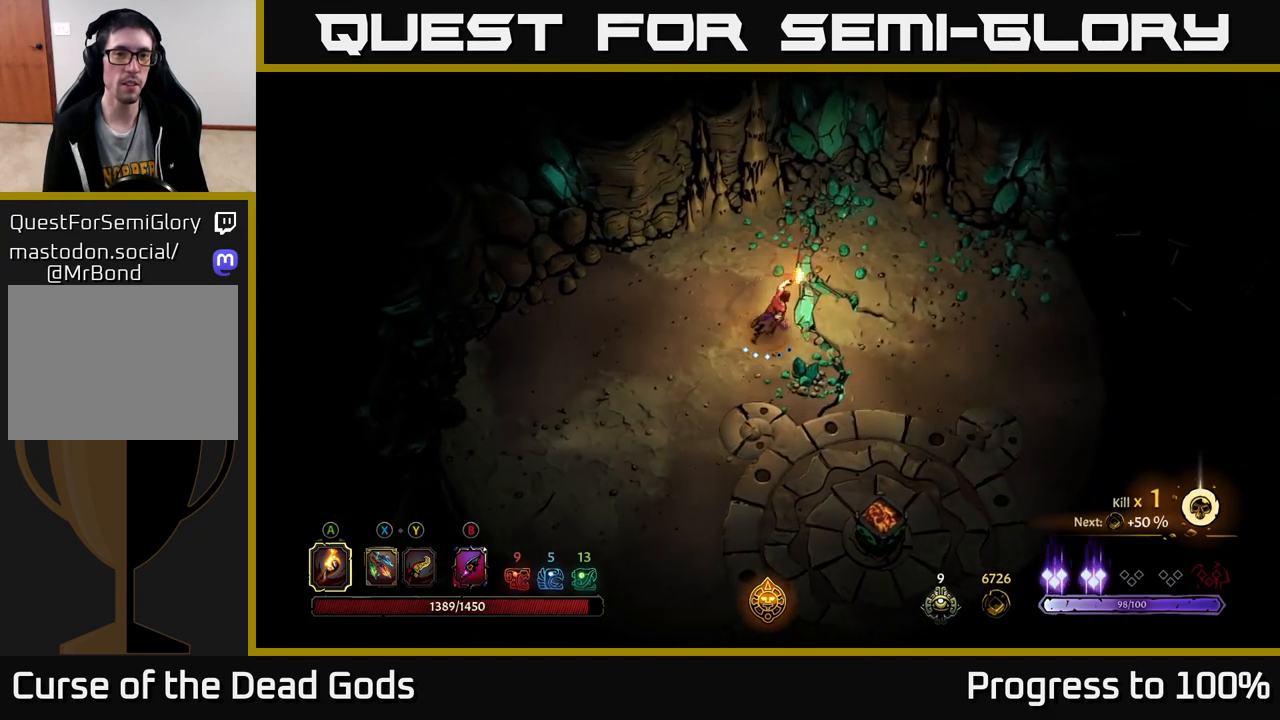
{"buttons": [], "left_stick": "center", "right_stick": "center", "events": [[183, "R2", "down"], [350, "R2", "up"], [417, "left_stick", "center"]]}
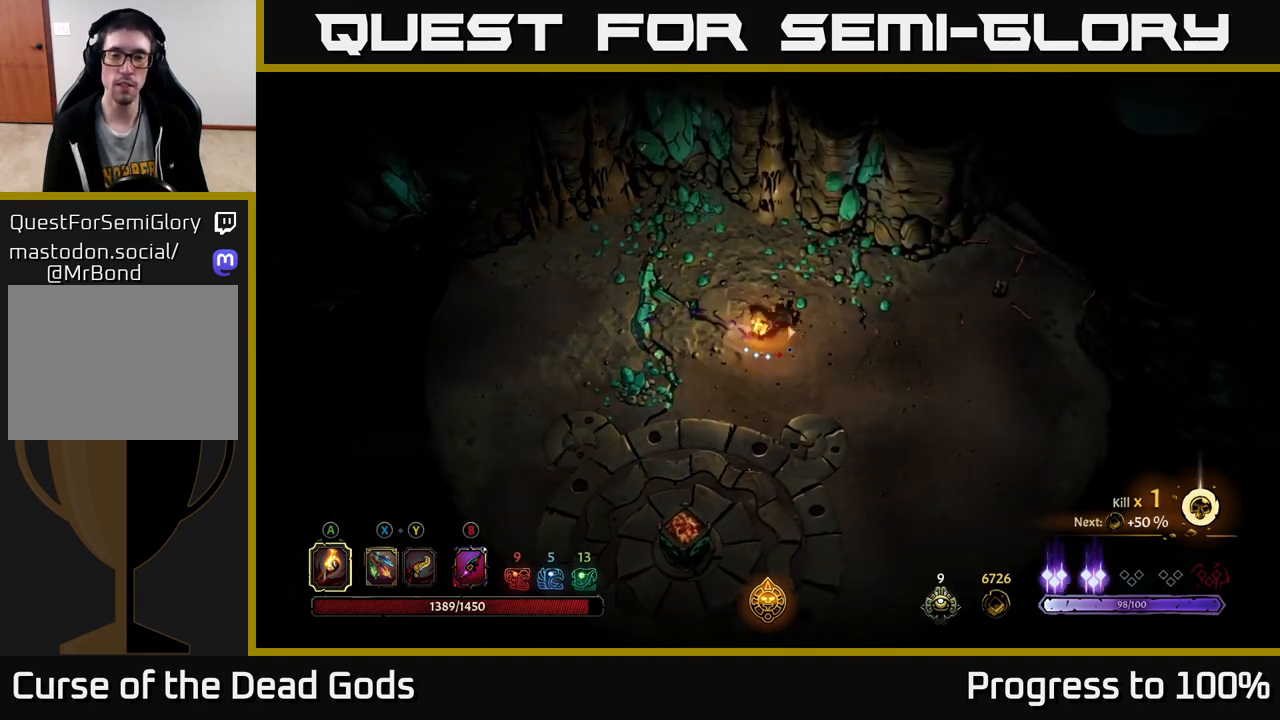
{"buttons": [], "left_stick": "up-right", "right_stick": "center", "events": [[50, "left_stick", "right"], [367, "R2", "down"], [417, "R2", "up"], [417, "left_stick", "up-right"]]}
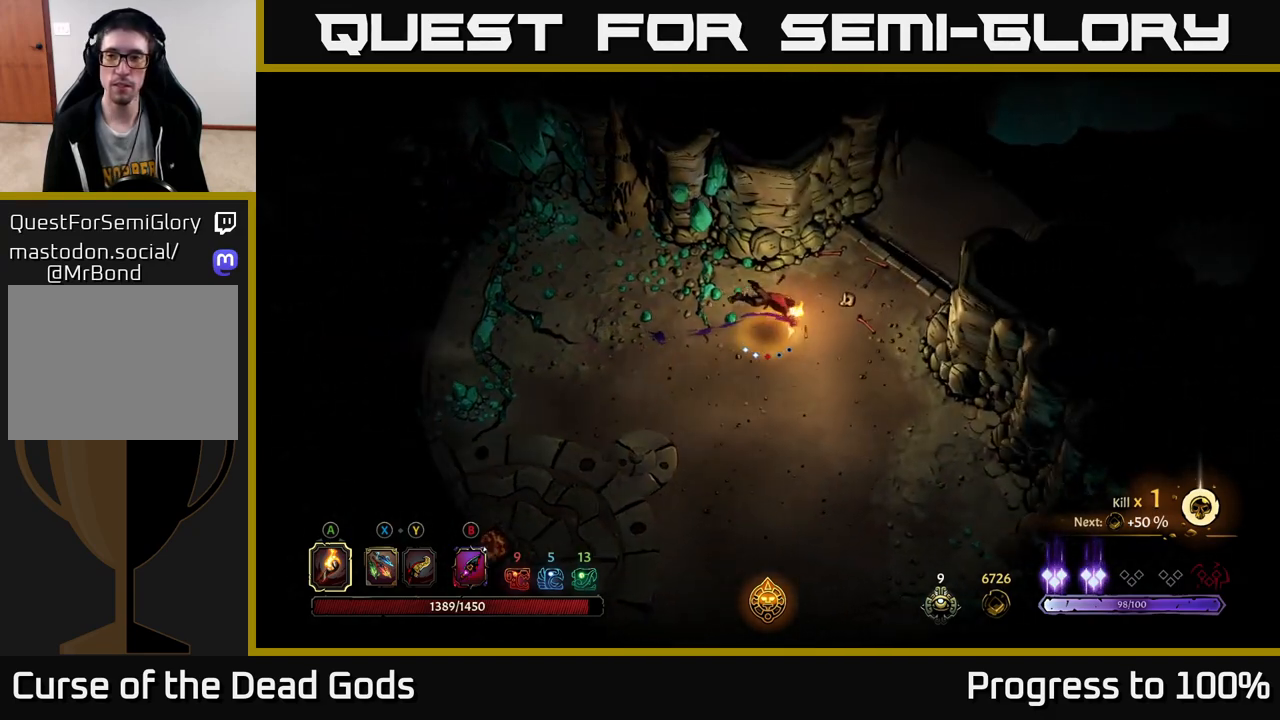
{"buttons": [], "left_stick": "up-right", "right_stick": "center", "events": []}
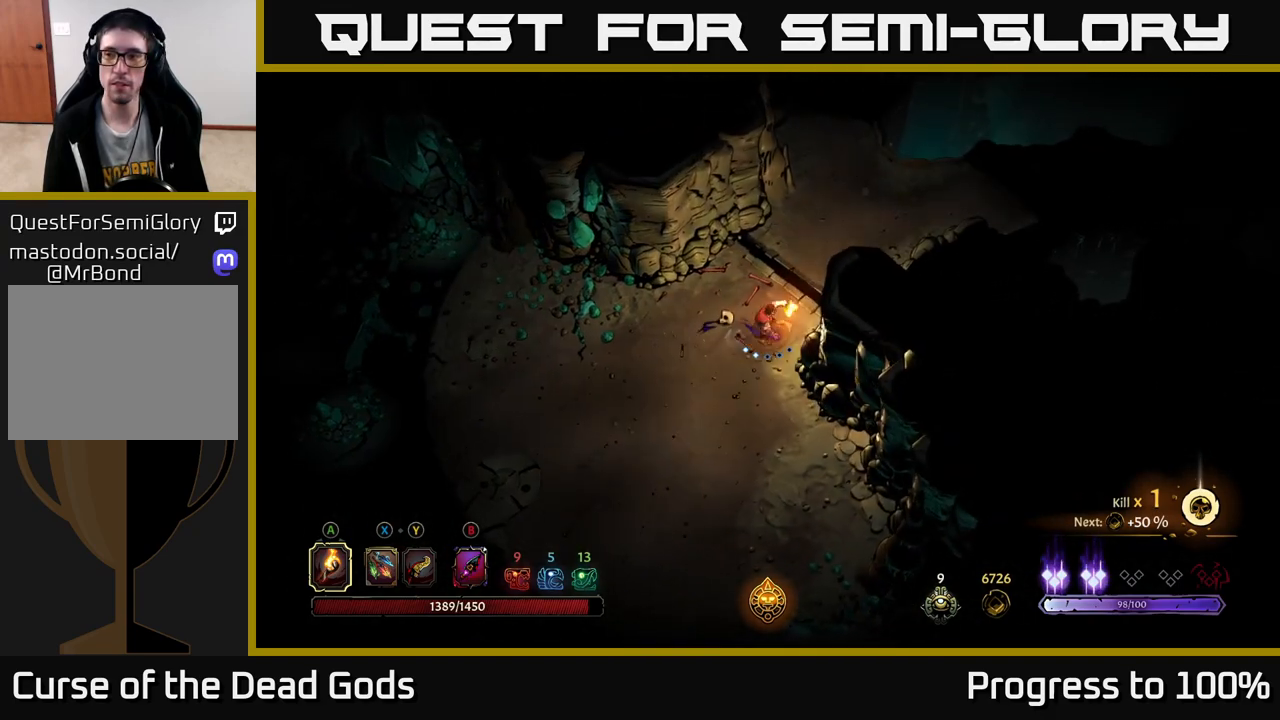
{"buttons": [], "left_stick": "up-right", "right_stick": "center", "events": []}
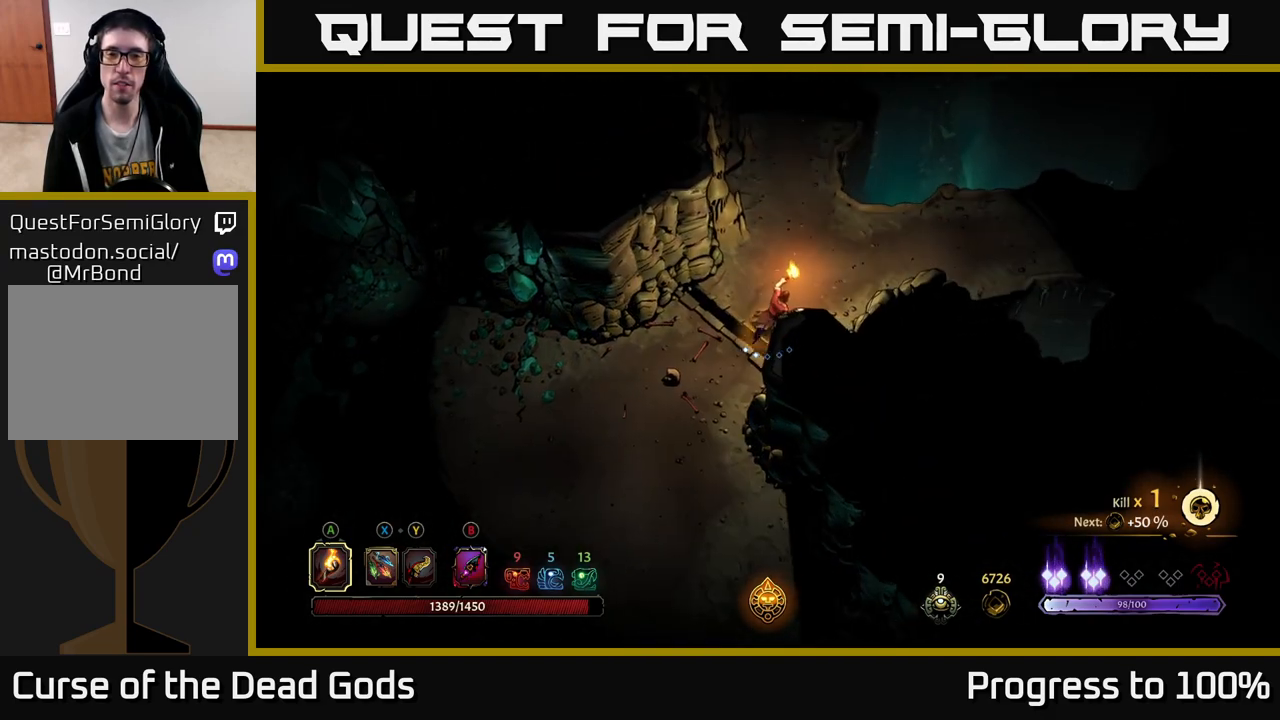
{"buttons": [], "left_stick": "up-right", "right_stick": "center", "events": []}
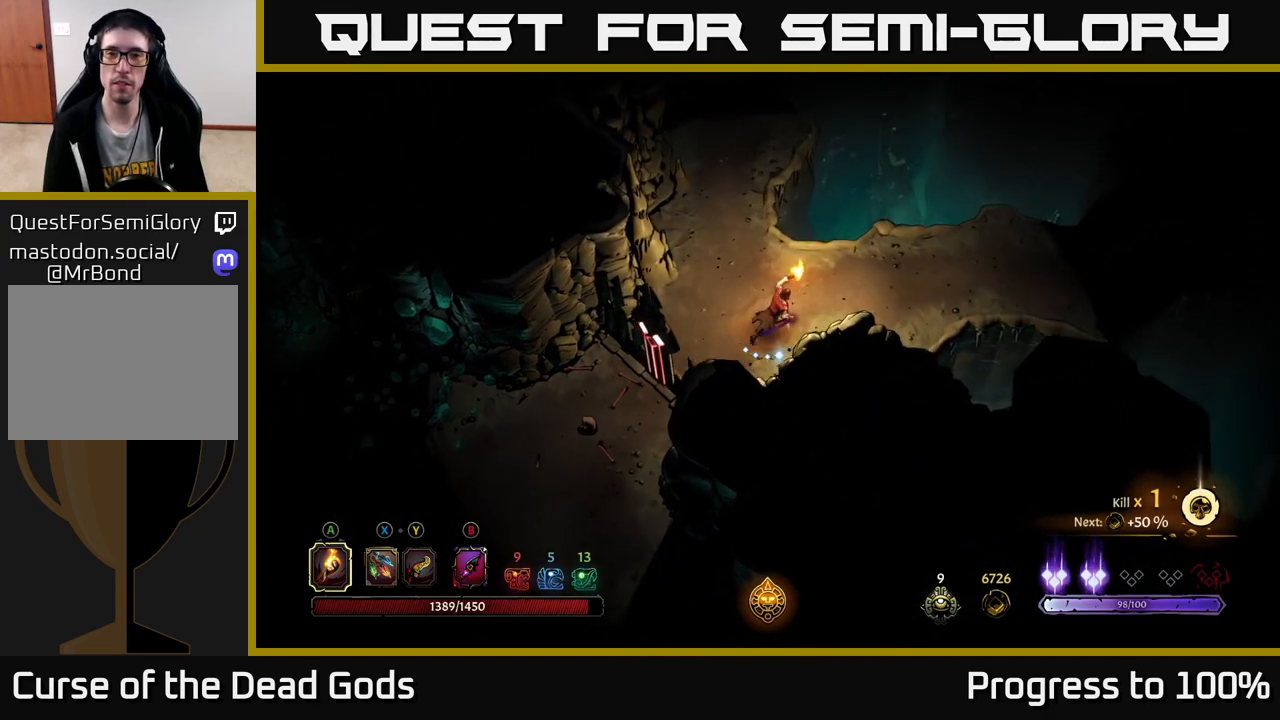
{"buttons": [], "left_stick": "up", "right_stick": "center", "events": [[67, "left_stick", "up"]]}
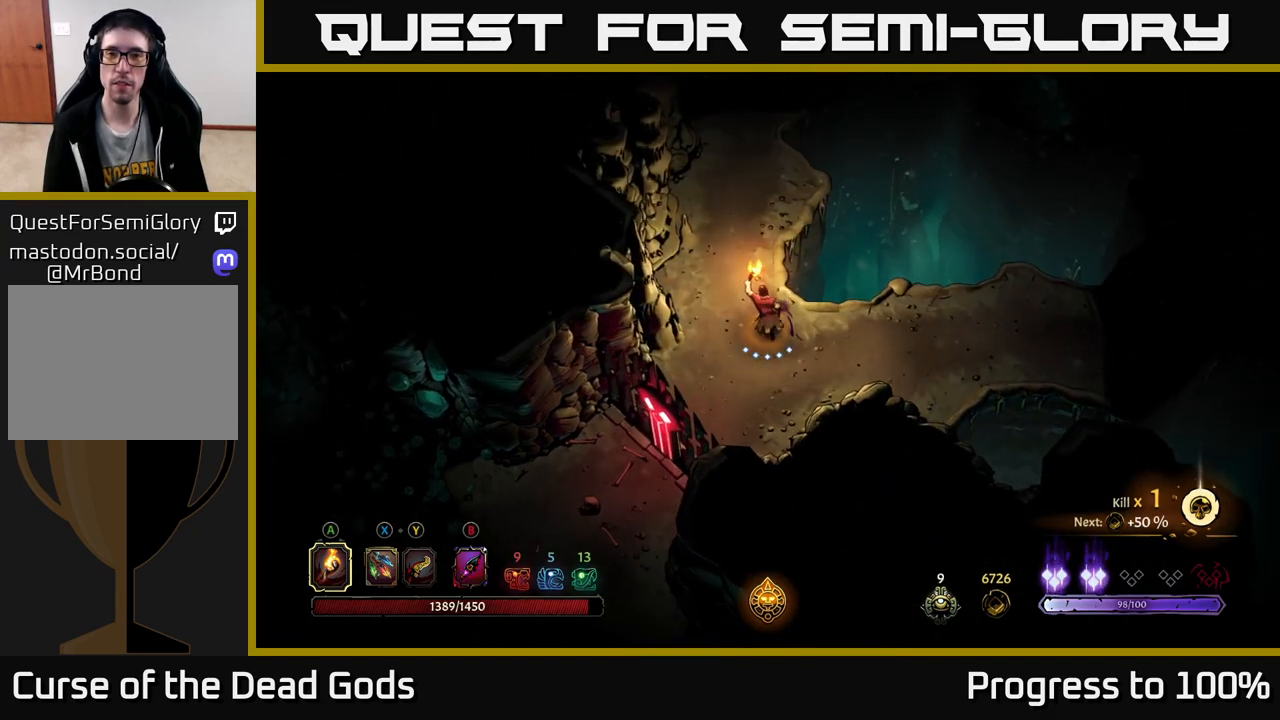
{"buttons": [], "left_stick": "up", "right_stick": "center", "events": []}
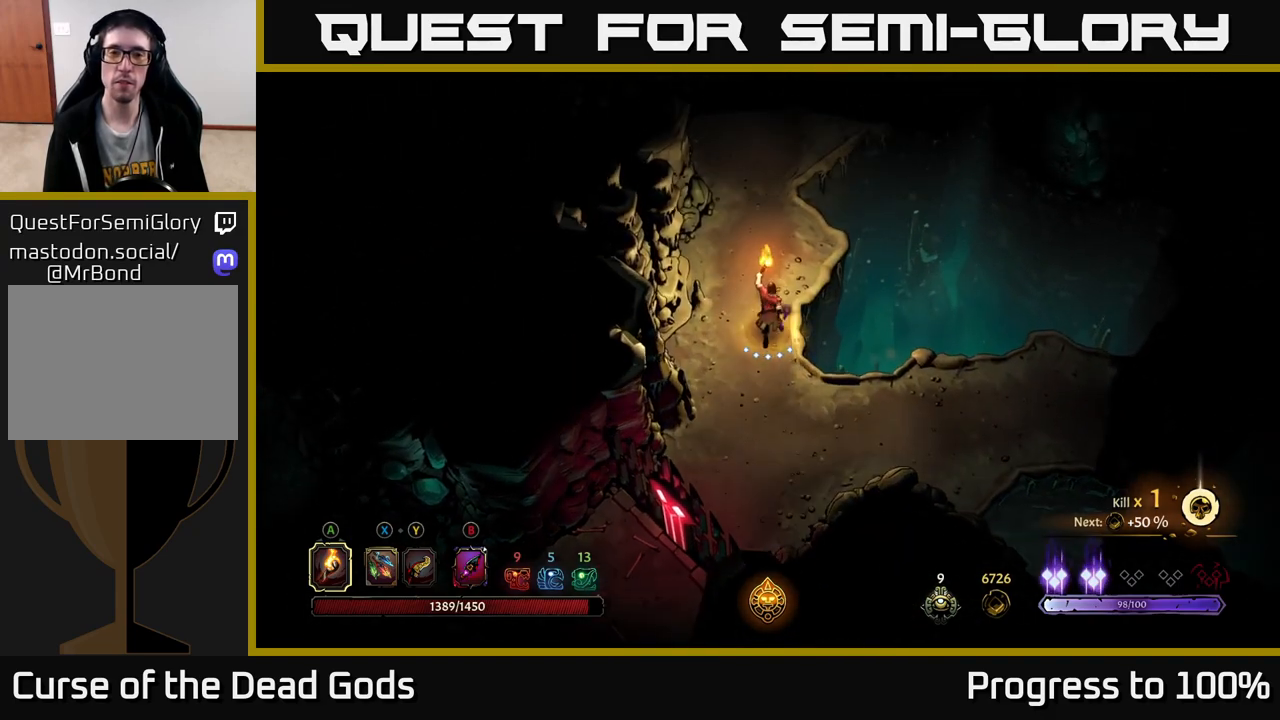
{"buttons": [], "left_stick": "up", "right_stick": "center", "events": []}
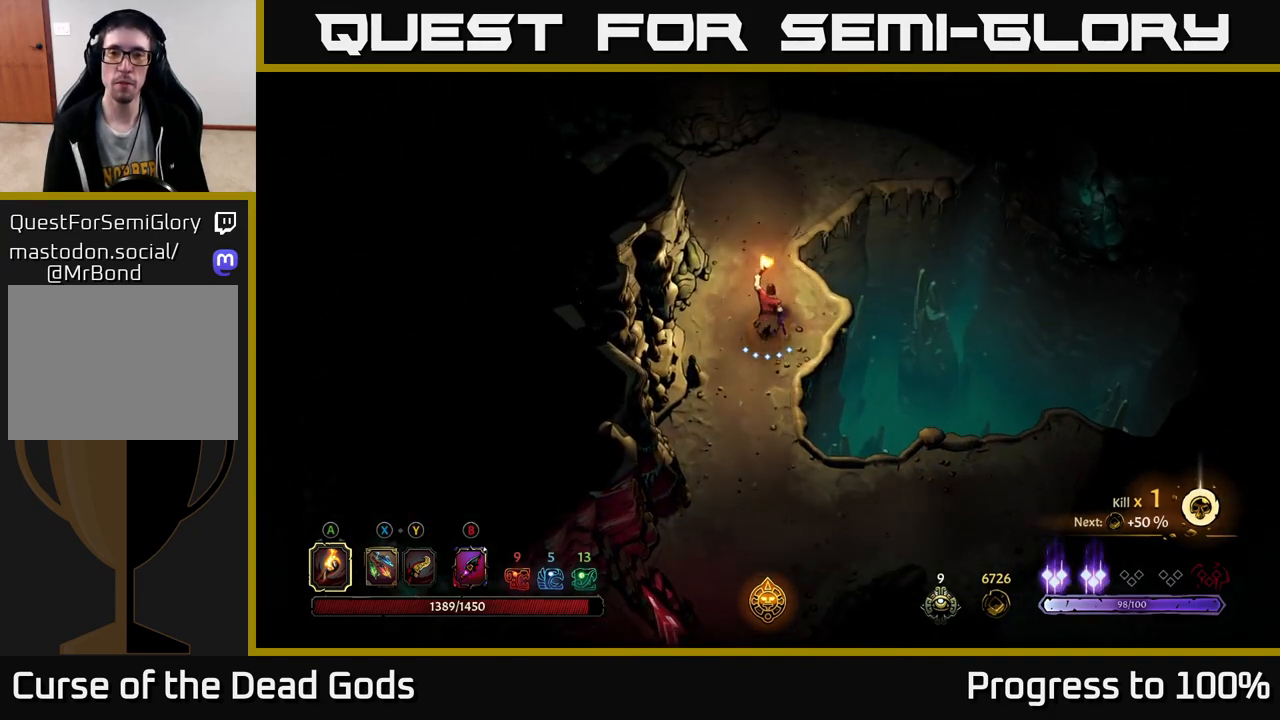
{"buttons": [], "left_stick": "up", "right_stick": "center", "events": []}
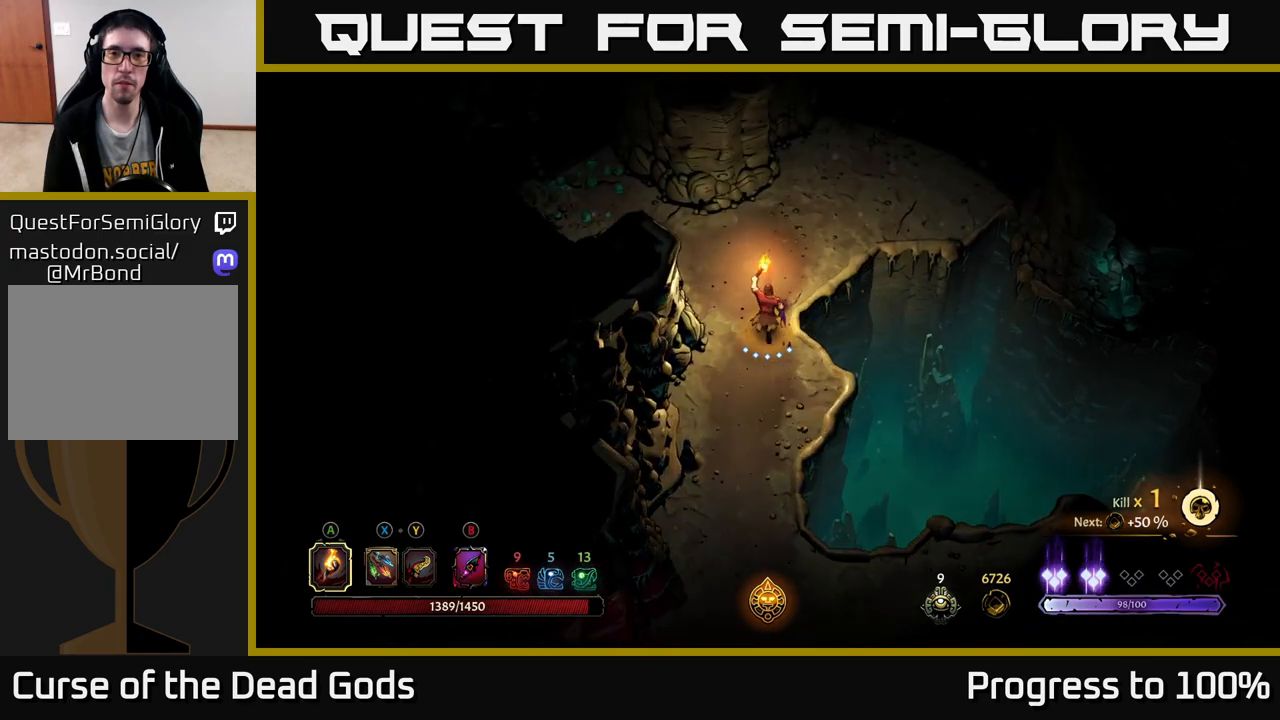
{"buttons": [], "left_stick": "up-left", "right_stick": "center", "events": [[300, "left_stick", "up-left"]]}
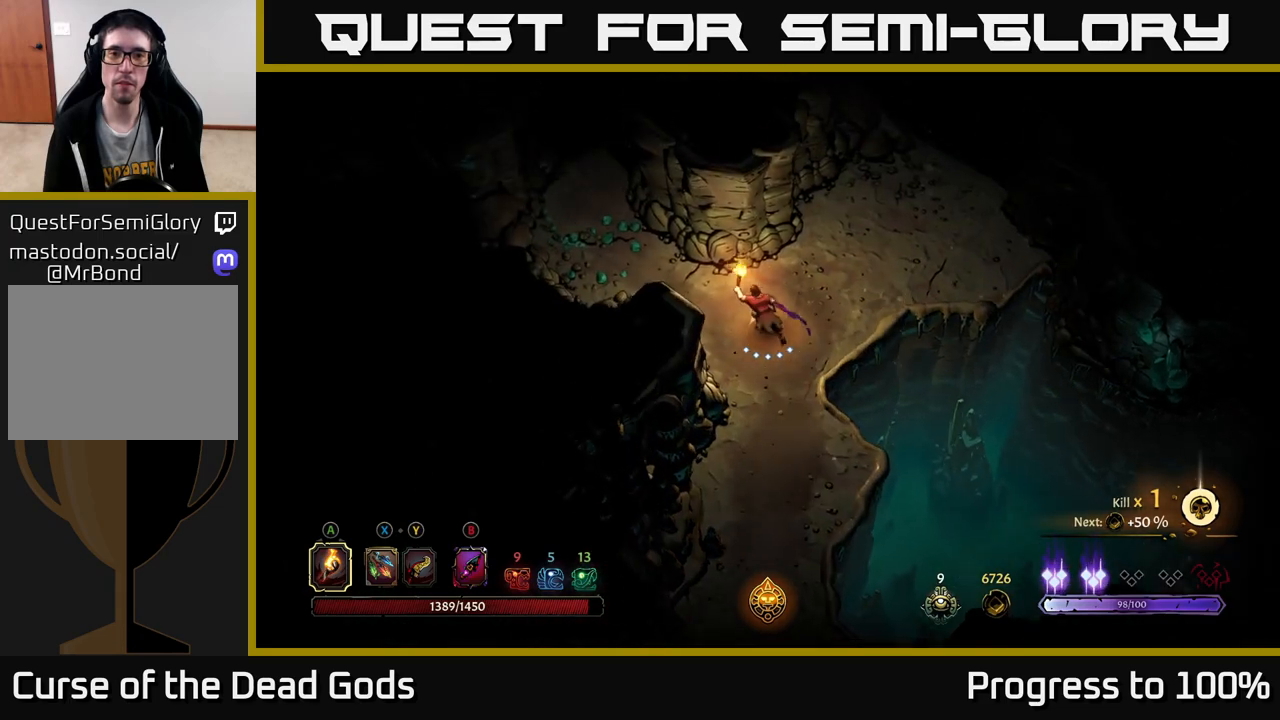
{"buttons": [], "left_stick": "up-left", "right_stick": "center", "events": []}
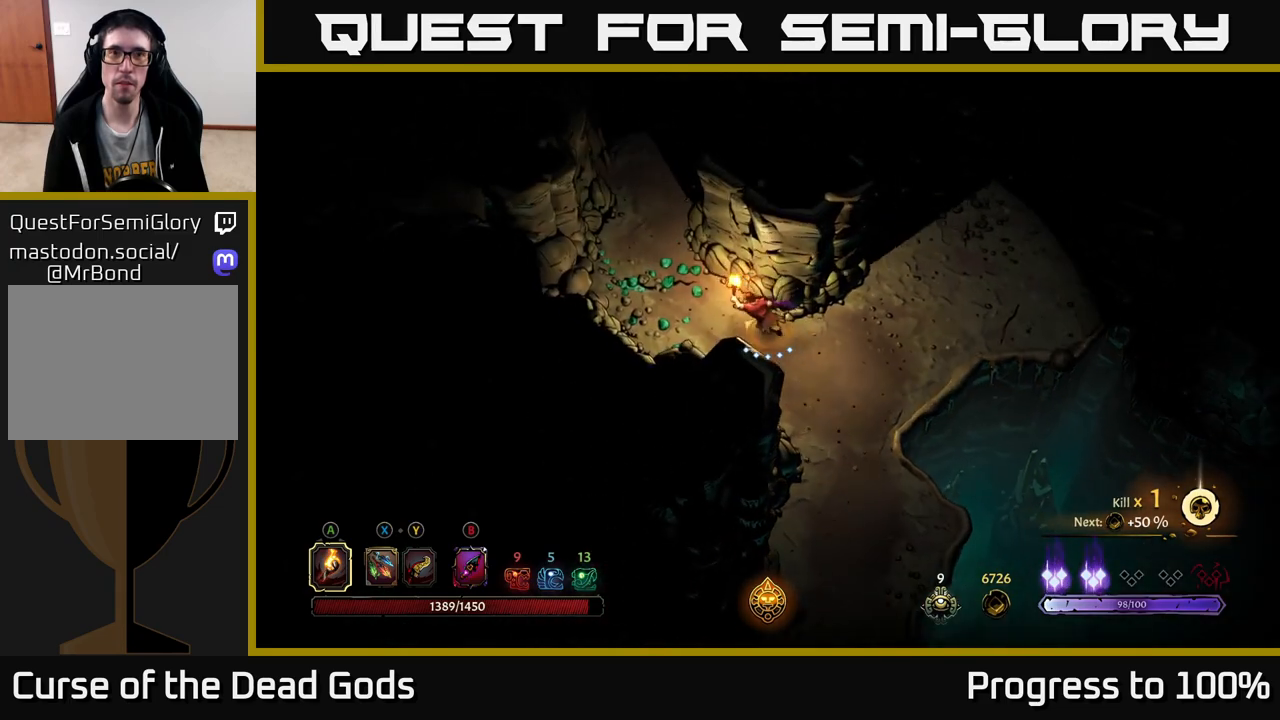
{"buttons": [], "left_stick": "center", "right_stick": "center", "events": [[233, "R2", "down"], [450, "R2", "up"], [500, "left_stick", "center"]]}
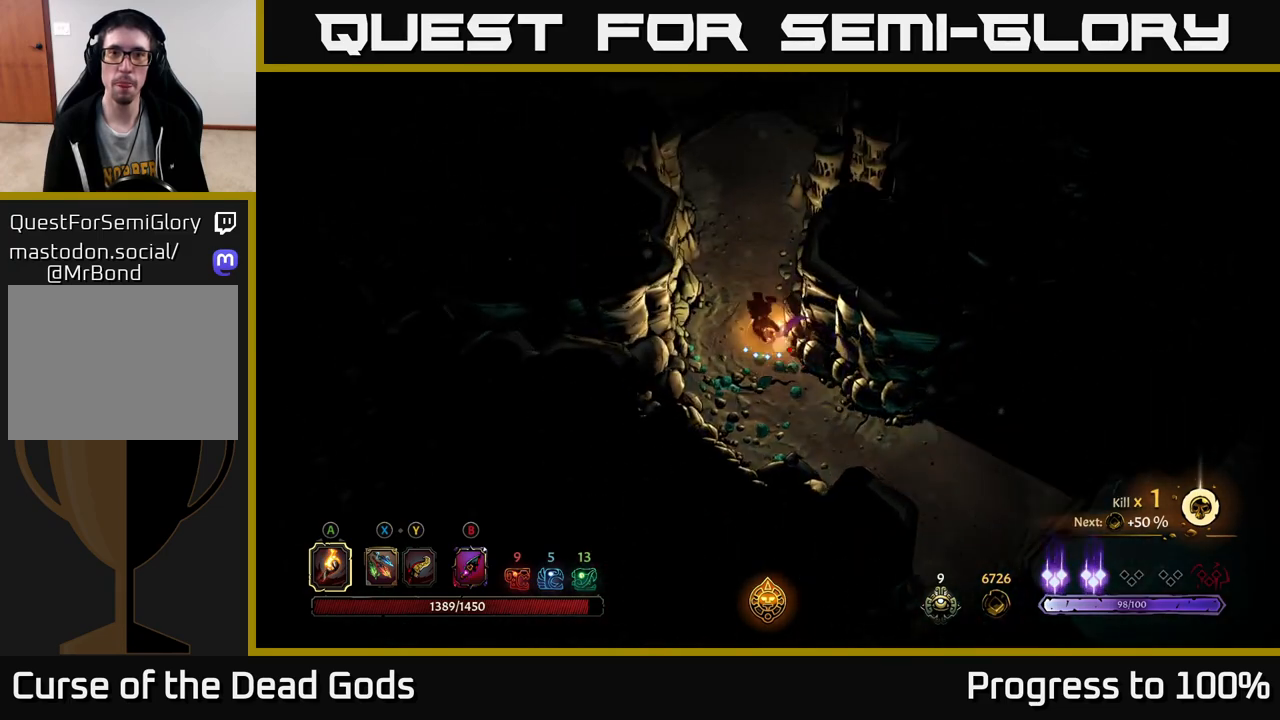
{"buttons": ["R2"], "left_stick": "up", "right_stick": "center", "events": [[200, "left_stick", "up"], [317, "R2", "down"]]}
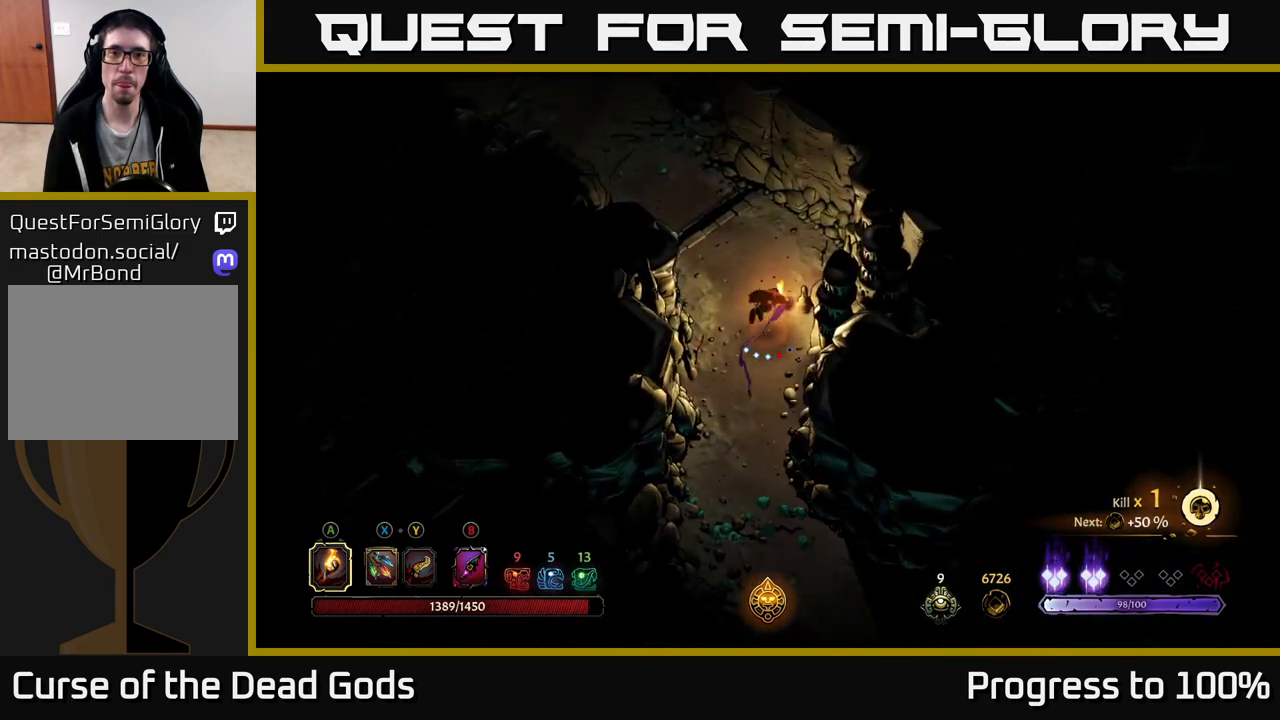
{"buttons": [], "left_stick": "up-left", "right_stick": "center", "events": [[83, "R2", "up"], [317, "left_stick", "up-left"]]}
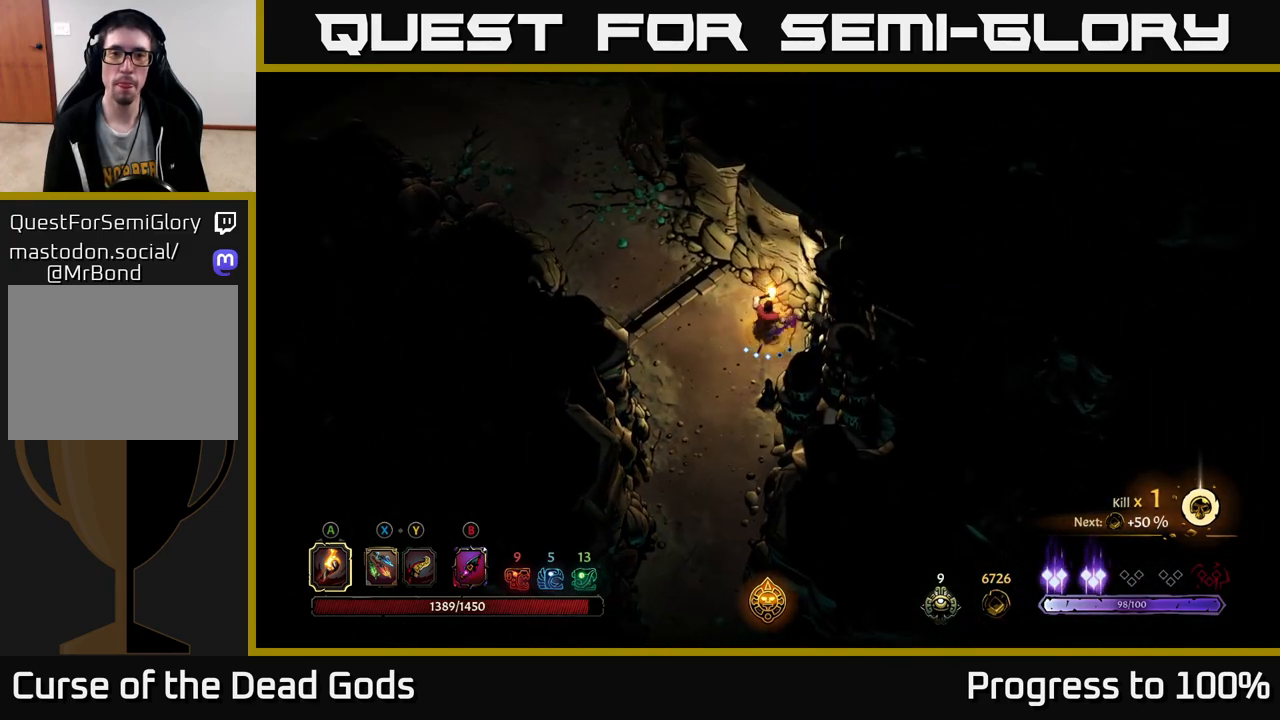
{"buttons": [], "left_stick": "center", "right_stick": "center", "events": [[50, "left_stick", "center"]]}
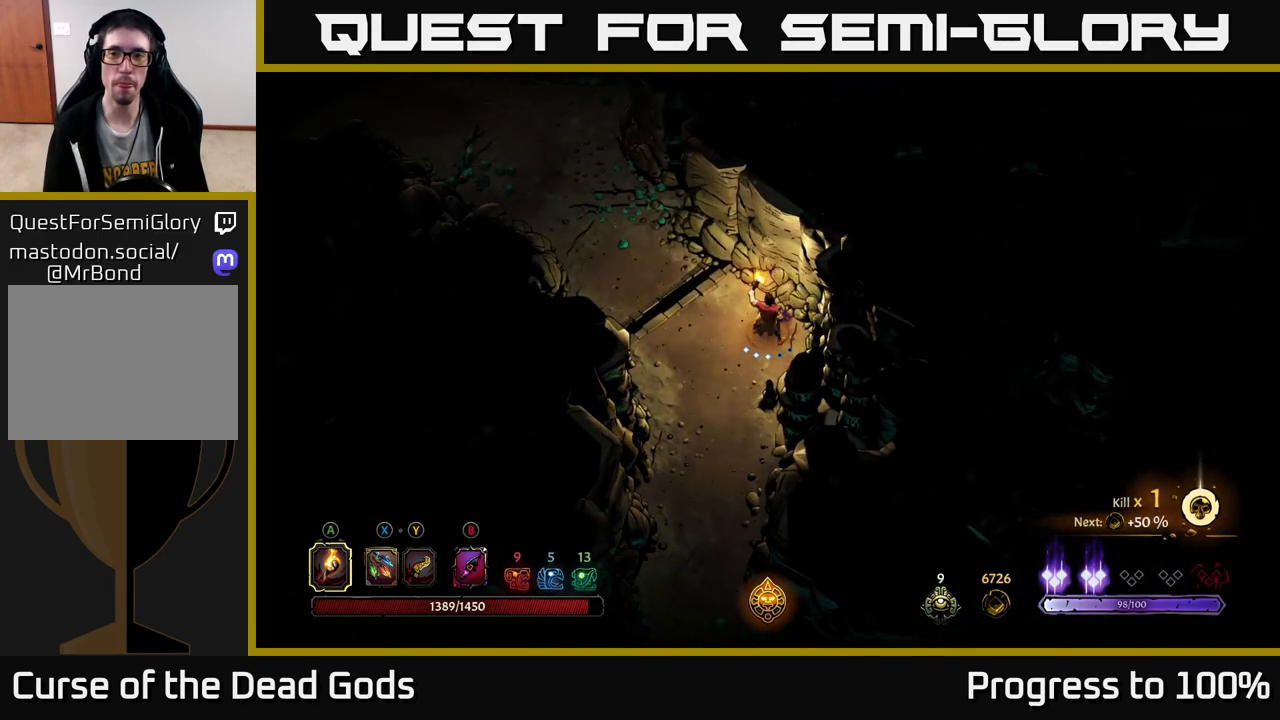
{"buttons": [], "left_stick": "down", "right_stick": "center", "events": [[33, "left_stick", "down"], [117, "R2", "down"], [350, "R2", "up"]]}
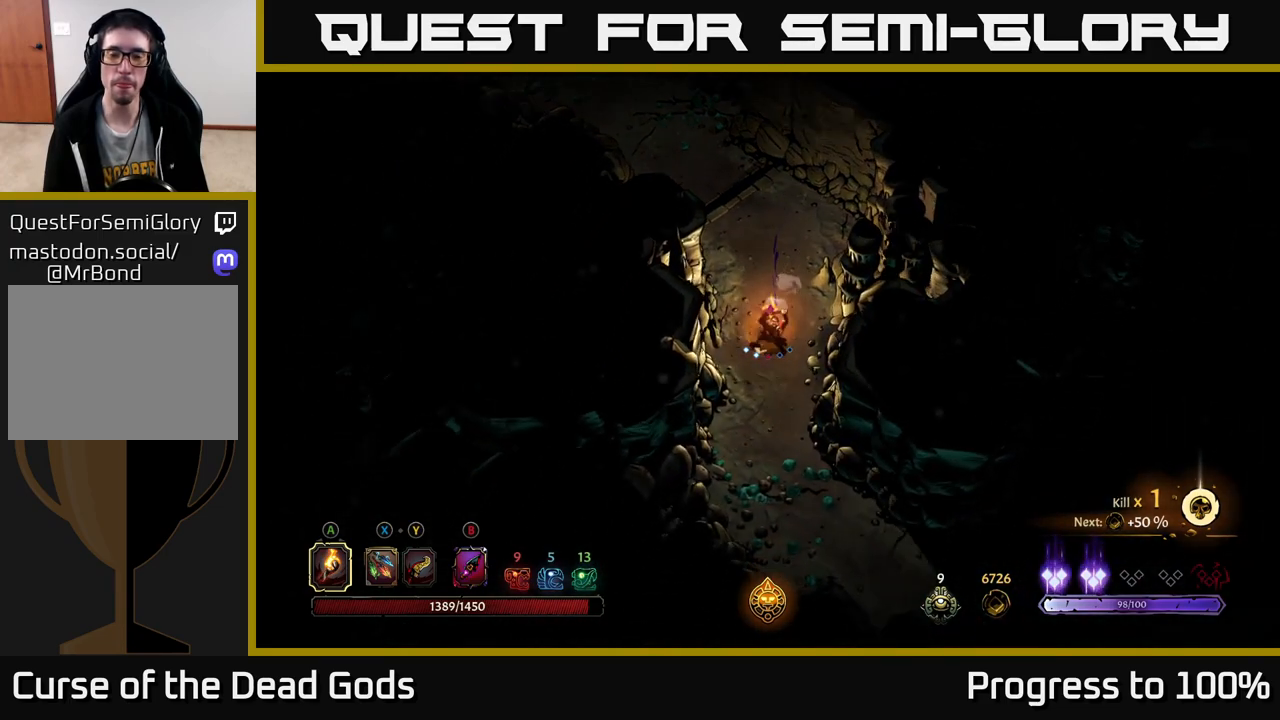
{"buttons": [], "left_stick": "right", "right_stick": "center", "events": [[150, "R2", "down"], [233, "left_stick", "down-right"], [433, "left_stick", "right"], [500, "R2", "up"]]}
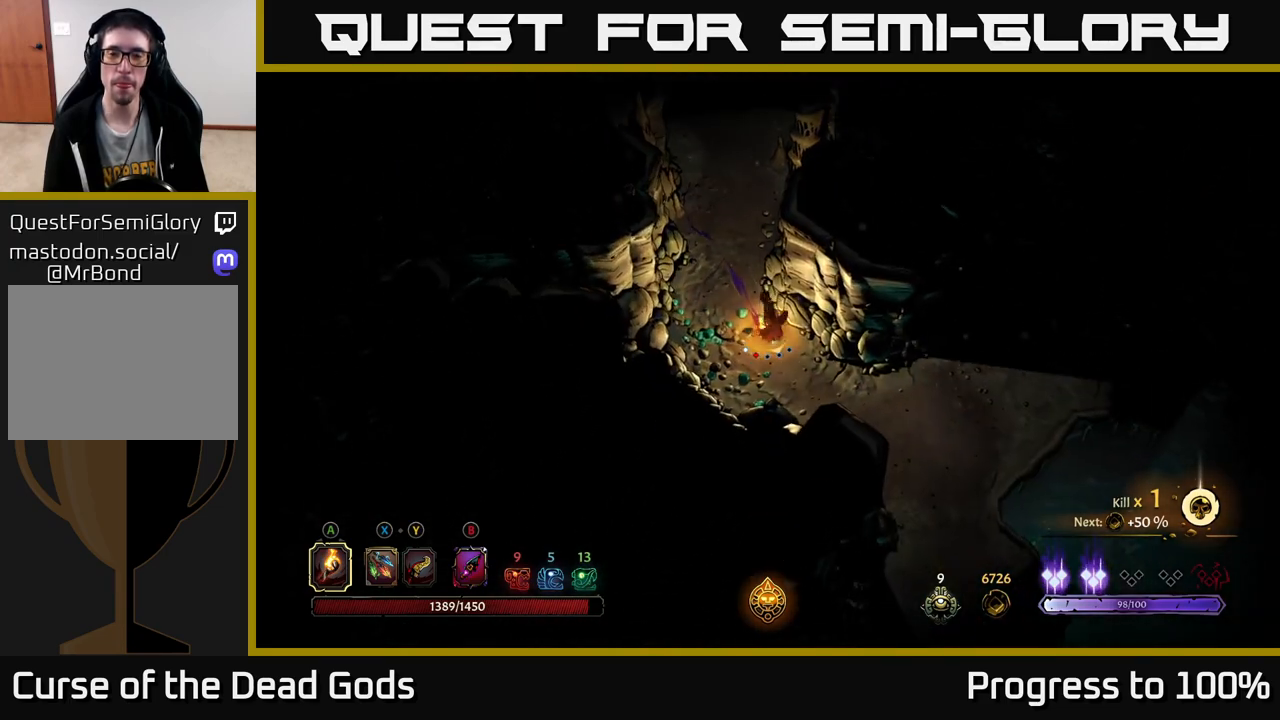
{"buttons": [], "left_stick": "right", "right_stick": "center", "events": []}
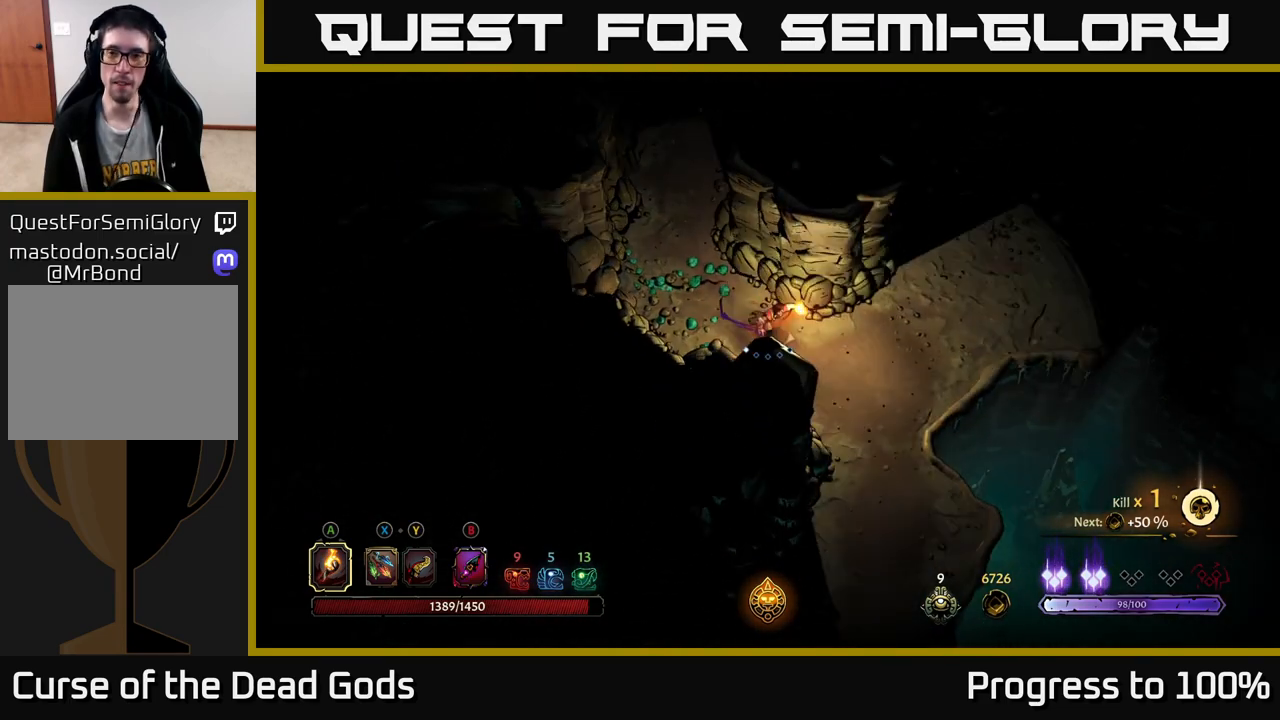
{"buttons": [], "left_stick": "up-right", "right_stick": "center", "events": [[383, "left_stick", "up-right"]]}
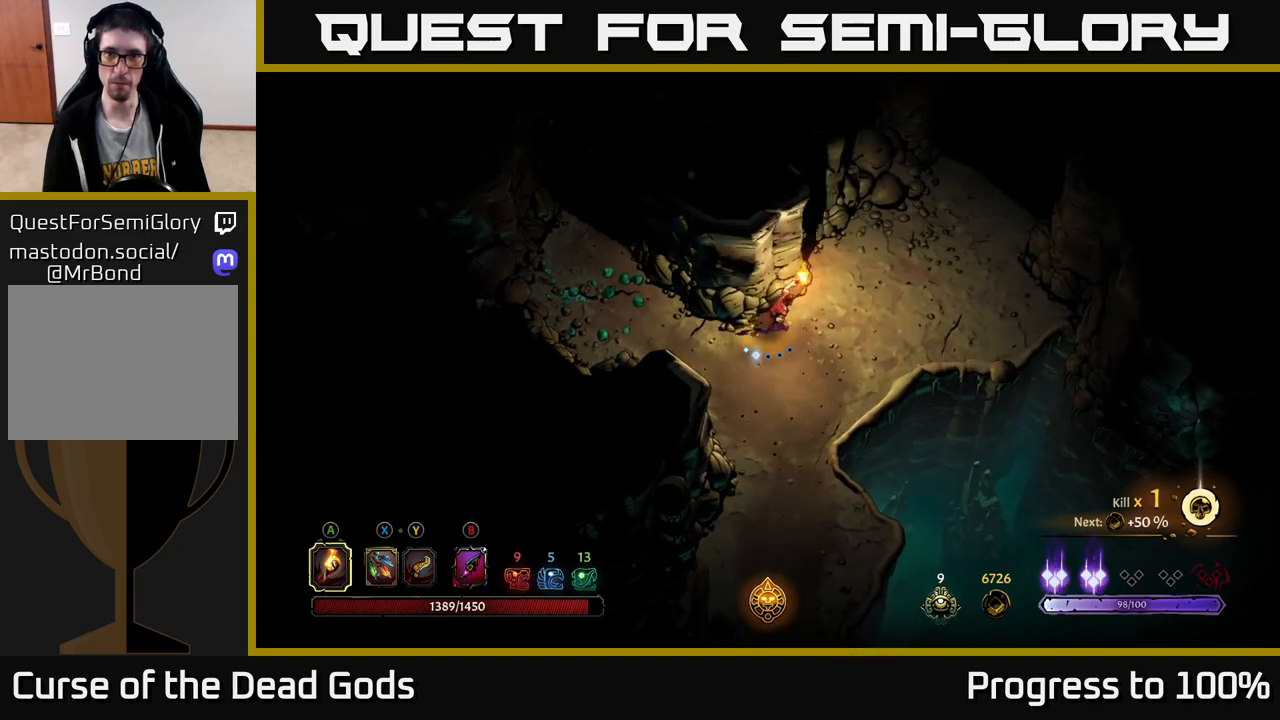
{"buttons": [], "left_stick": "up-right", "right_stick": "center", "events": []}
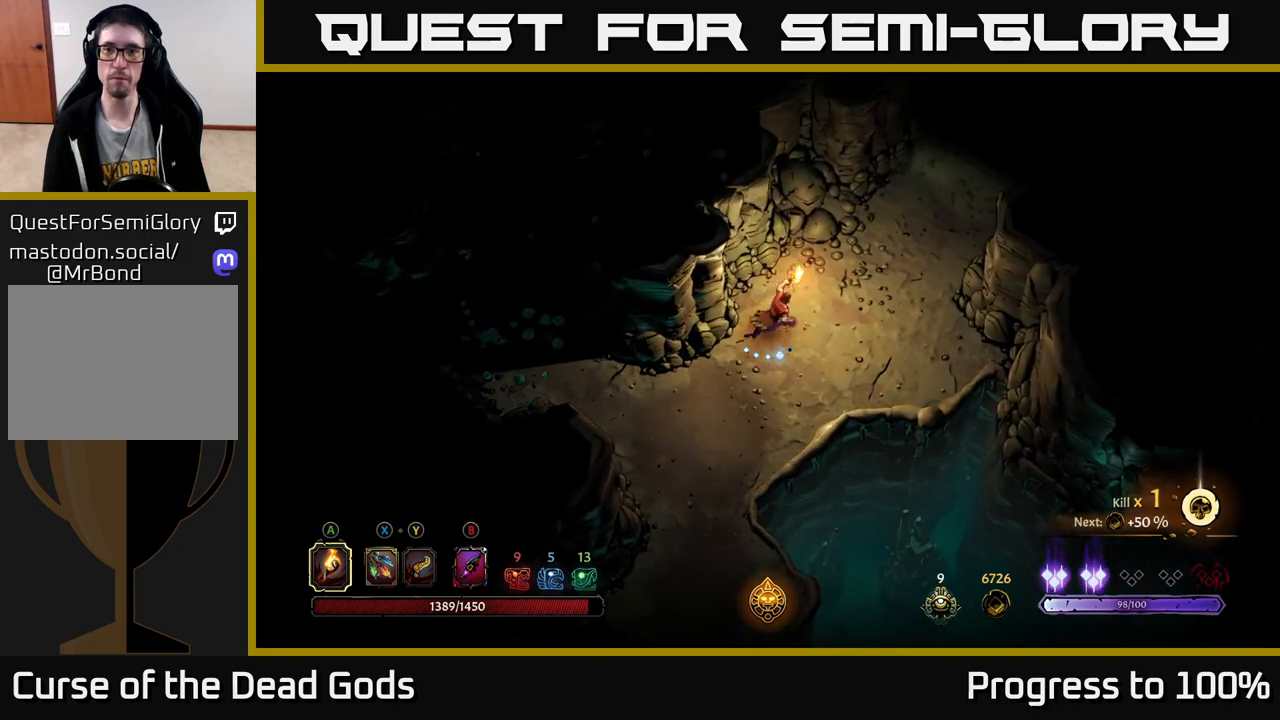
{"buttons": [], "left_stick": "up-right", "right_stick": "center", "events": []}
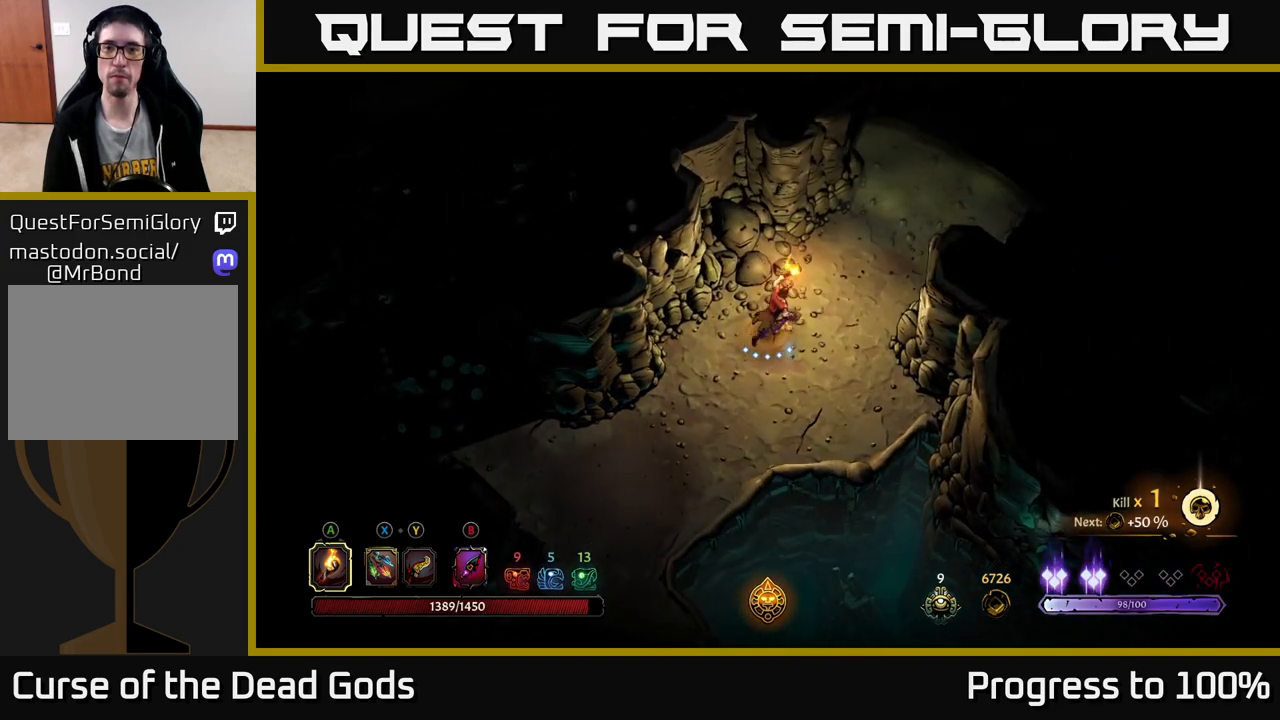
{"buttons": [], "left_stick": "up-right", "right_stick": "center", "events": [[383, "A", "down"], [467, "A", "up"]]}
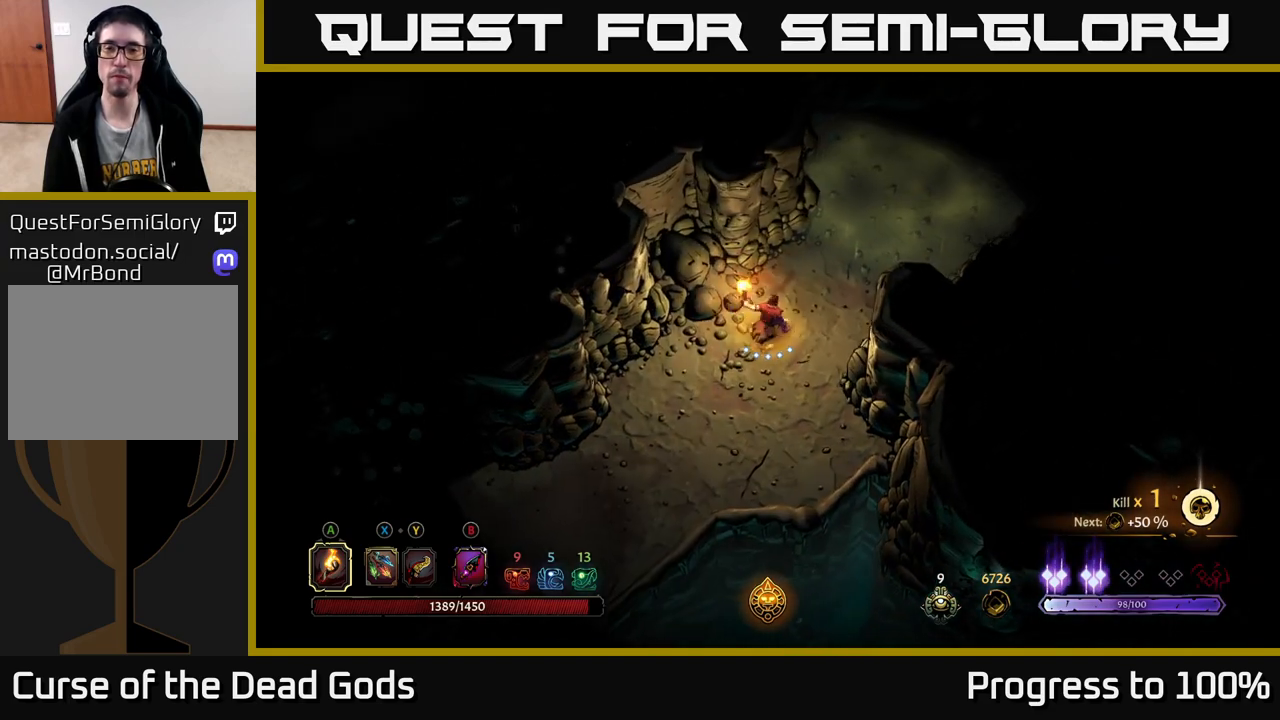
{"buttons": [], "left_stick": "down-left", "right_stick": "center", "events": [[250, "left_stick", "center"], [400, "left_stick", "down"], [450, "left_stick", "down-left"]]}
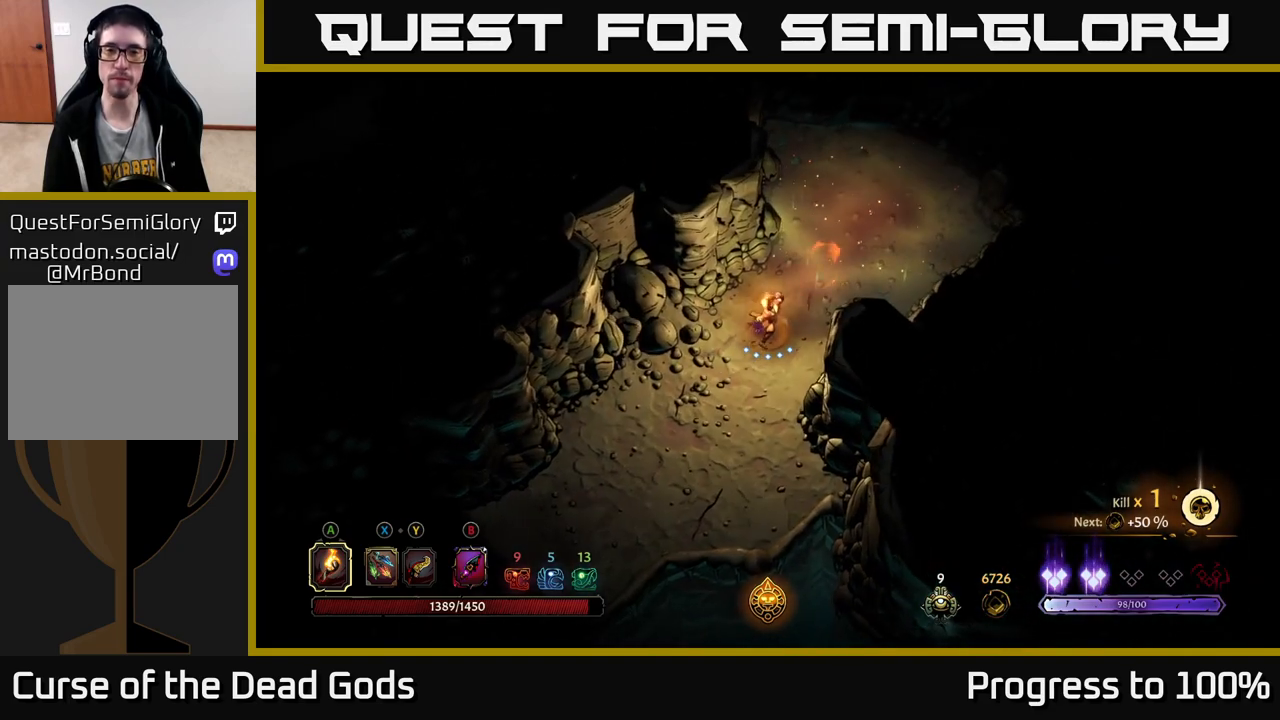
{"buttons": [], "left_stick": "down-right", "right_stick": "center", "events": [[450, "left_stick", "down-right"]]}
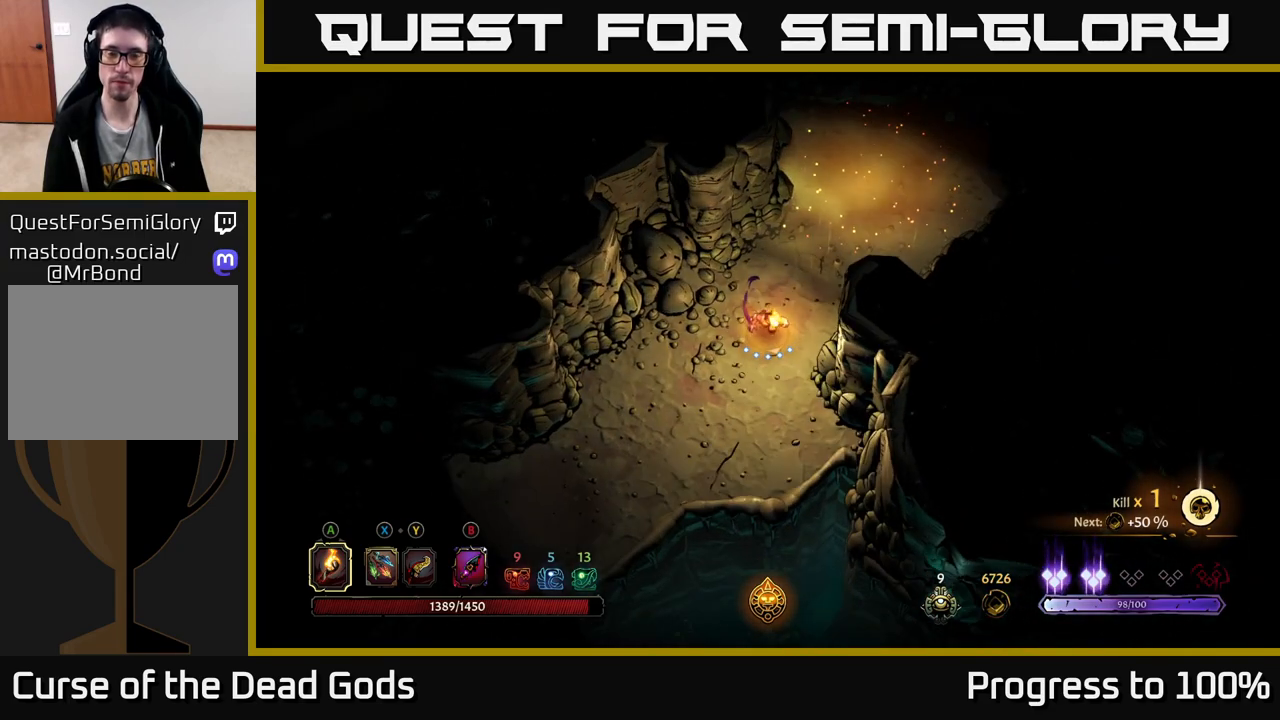
{"buttons": [], "left_stick": "up-right", "right_stick": "center", "events": [[33, "left_stick", "center"], [383, "left_stick", "up-right"]]}
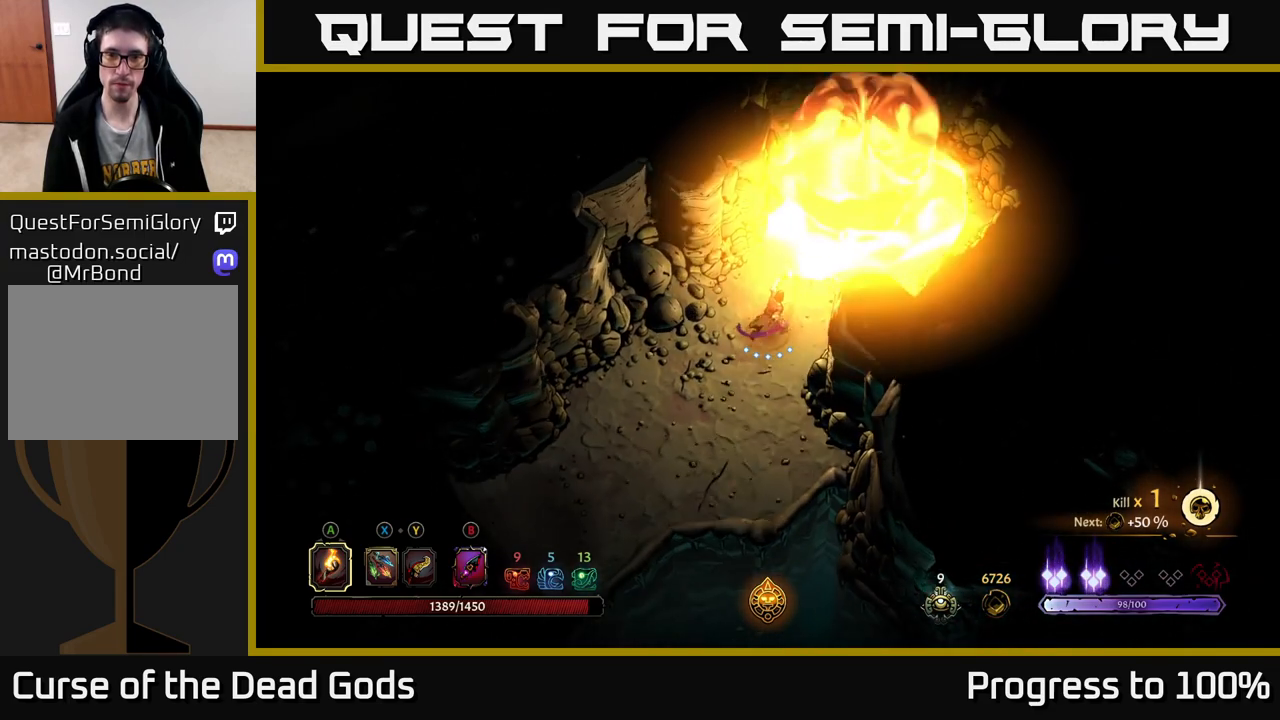
{"buttons": [], "left_stick": "up-right", "right_stick": "center", "events": []}
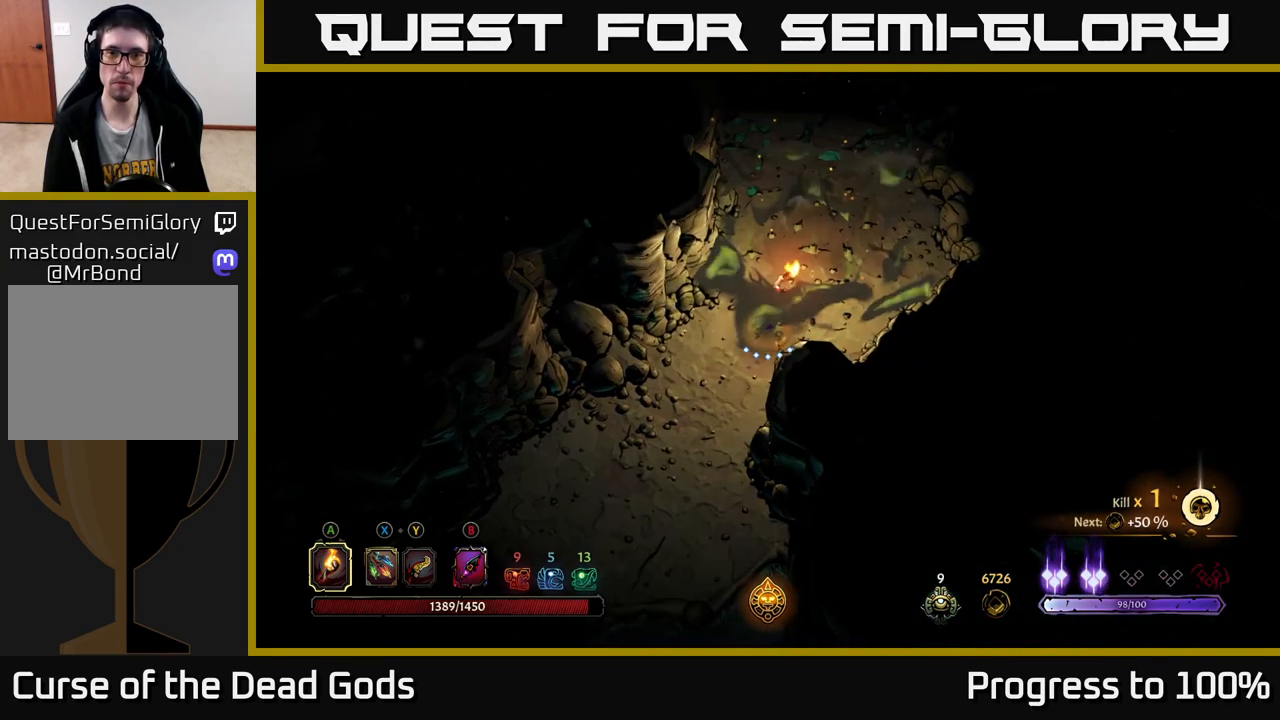
{"buttons": [], "left_stick": "up-right", "right_stick": "center", "events": []}
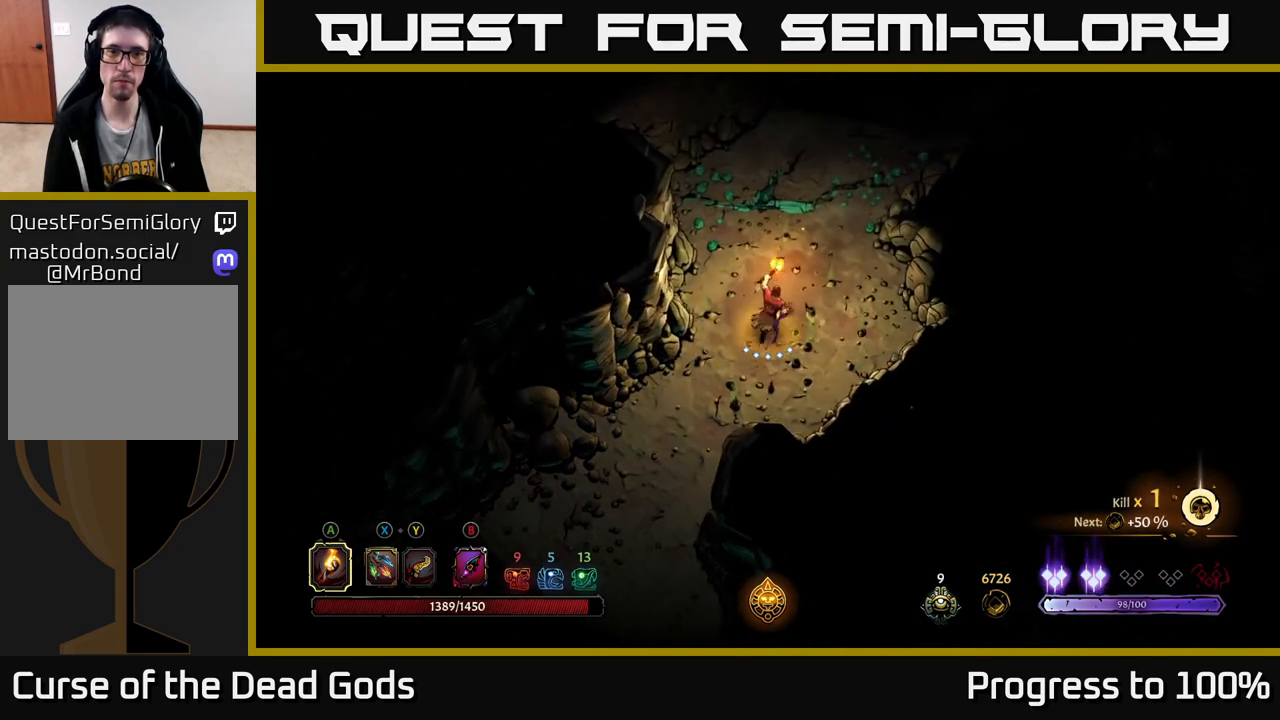
{"buttons": [], "left_stick": "up", "right_stick": "center", "events": [[117, "left_stick", "up"]]}